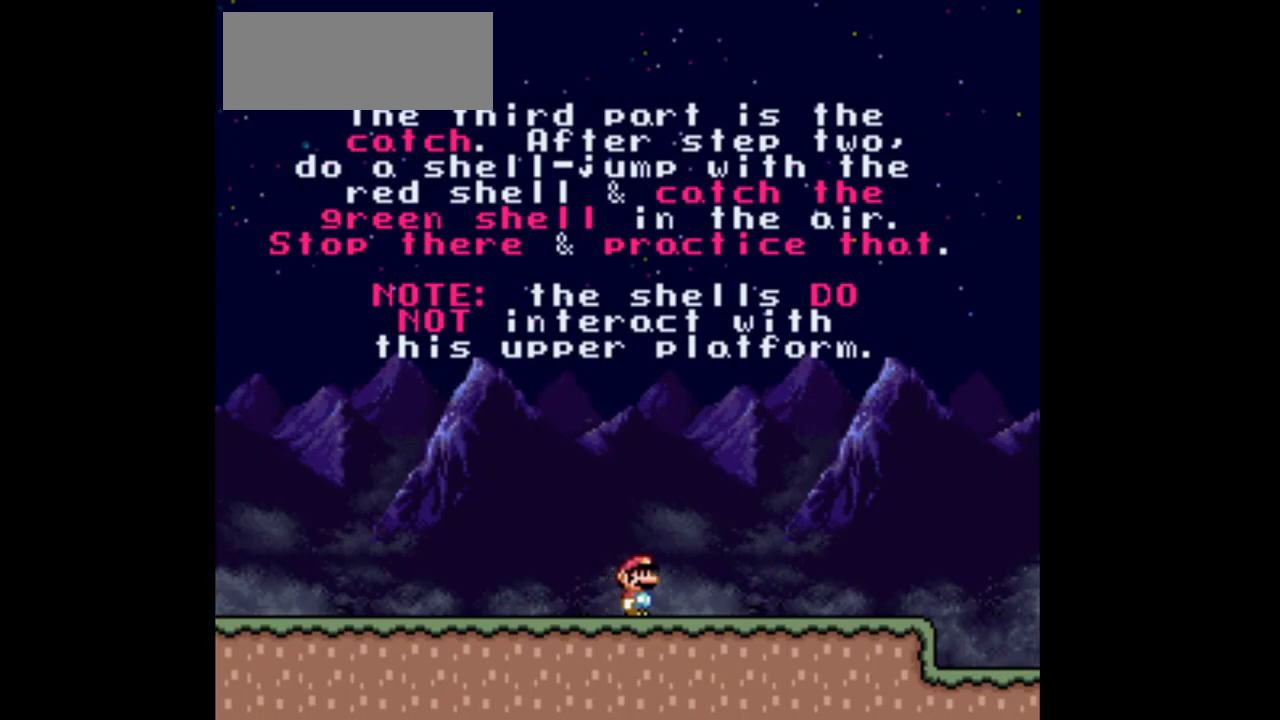
Gameplay with a controller (Nintendo layout); each line is a JSON object with the inputs held at the frame after it. "events" lists button and stick changes between this image and that frame as [ms after this image, input, new state], when the widget could be followed in between. Not read: L3 R3.
{"buttons": ["B", "Y", "DPAD_RIGHT"], "events": [[500, "B", "down"]]}
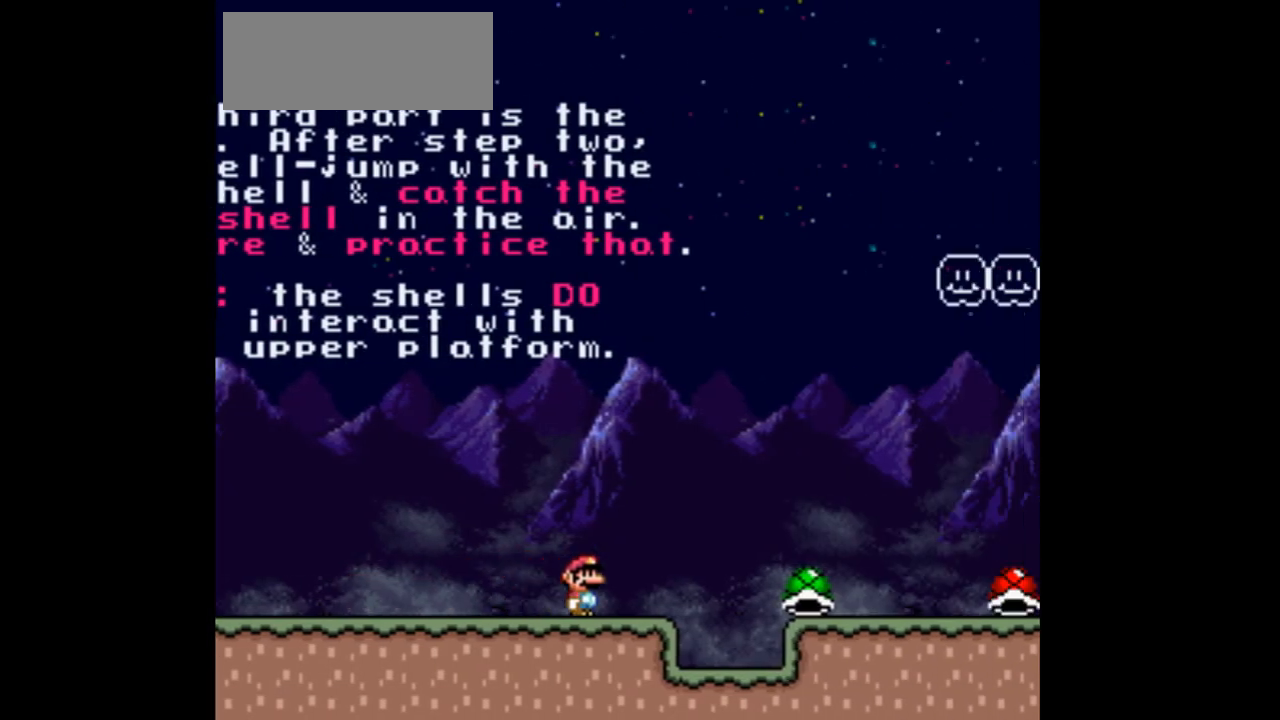
{"buttons": ["Y"], "events": [[167, "B", "up"], [333, "DPAD_RIGHT", "up"]]}
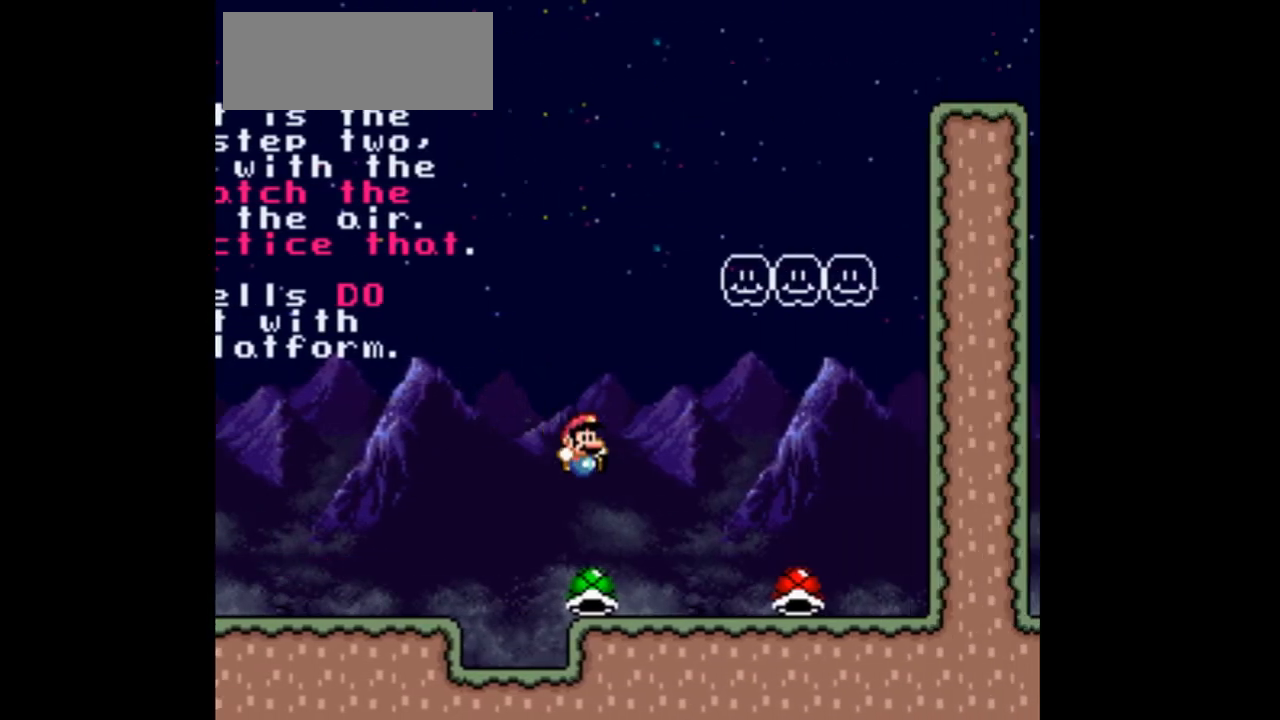
{"buttons": ["Y"], "events": [[33, "DPAD_LEFT", "down"], [167, "DPAD_LEFT", "up"], [267, "DPAD_RIGHT", "down"], [400, "DPAD_RIGHT", "up"]]}
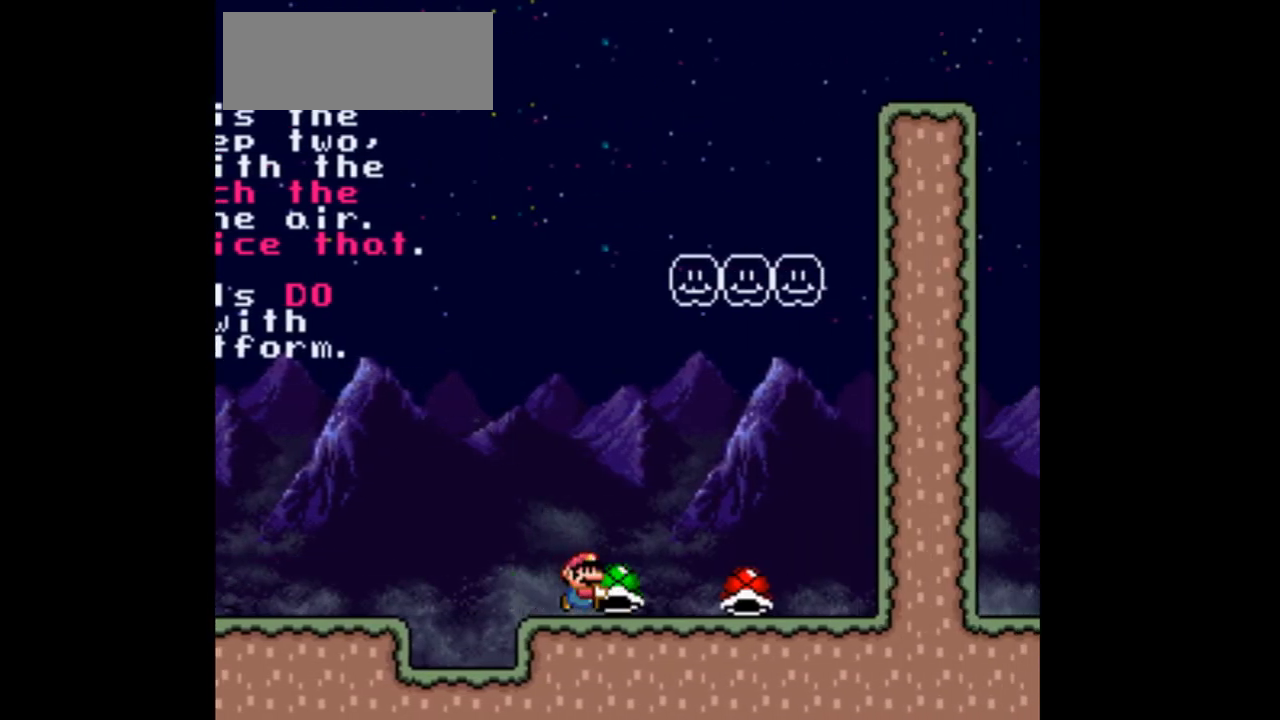
{"buttons": ["B", "Y", "DPAD_UP", "DPAD_RIGHT"], "events": [[400, "DPAD_UP", "down"], [467, "B", "down"], [467, "DPAD_RIGHT", "down"]]}
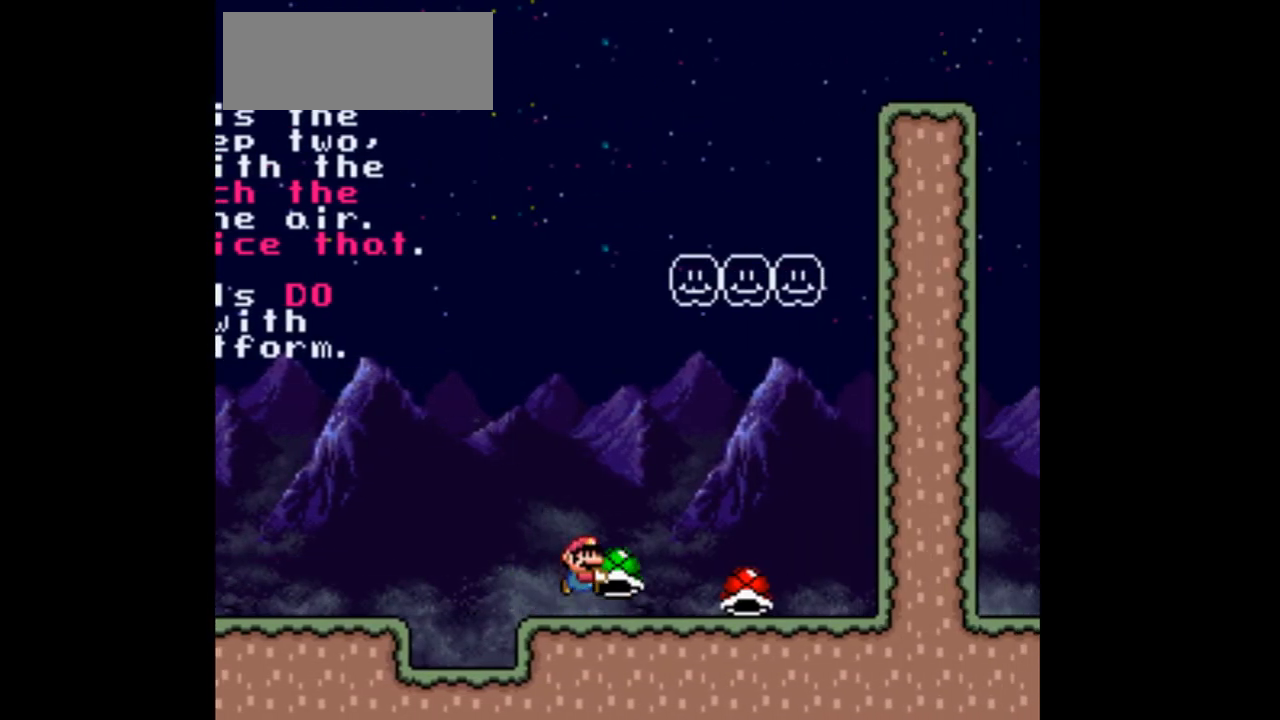
{"buttons": ["Y"], "events": [[167, "DPAD_RIGHT", "up"], [267, "DPAD_RIGHT", "down"], [267, "Y", "up"], [300, "B", "up"], [400, "Y", "down"], [467, "DPAD_RIGHT", "up"], [467, "DPAD_UP", "up"]]}
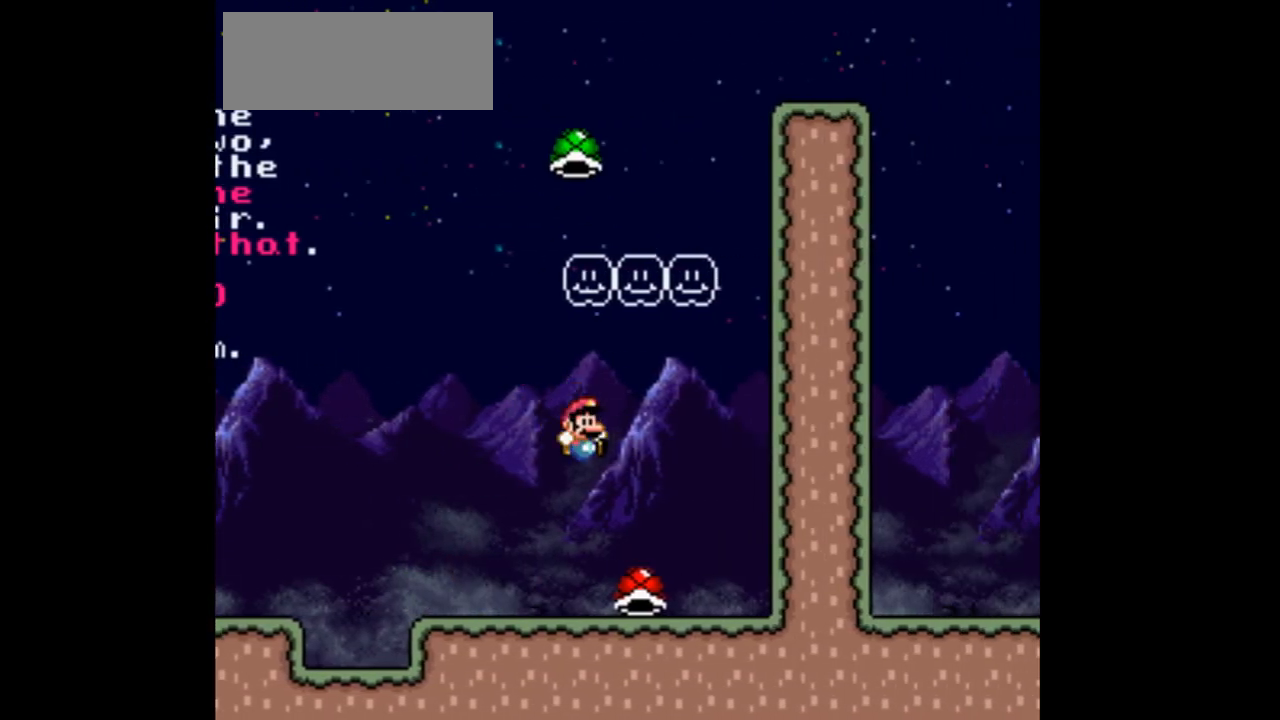
{"buttons": ["B", "Y", "DPAD_RIGHT"], "events": [[67, "DPAD_LEFT", "down"], [233, "B", "down"], [333, "DPAD_LEFT", "up"], [433, "DPAD_RIGHT", "down"]]}
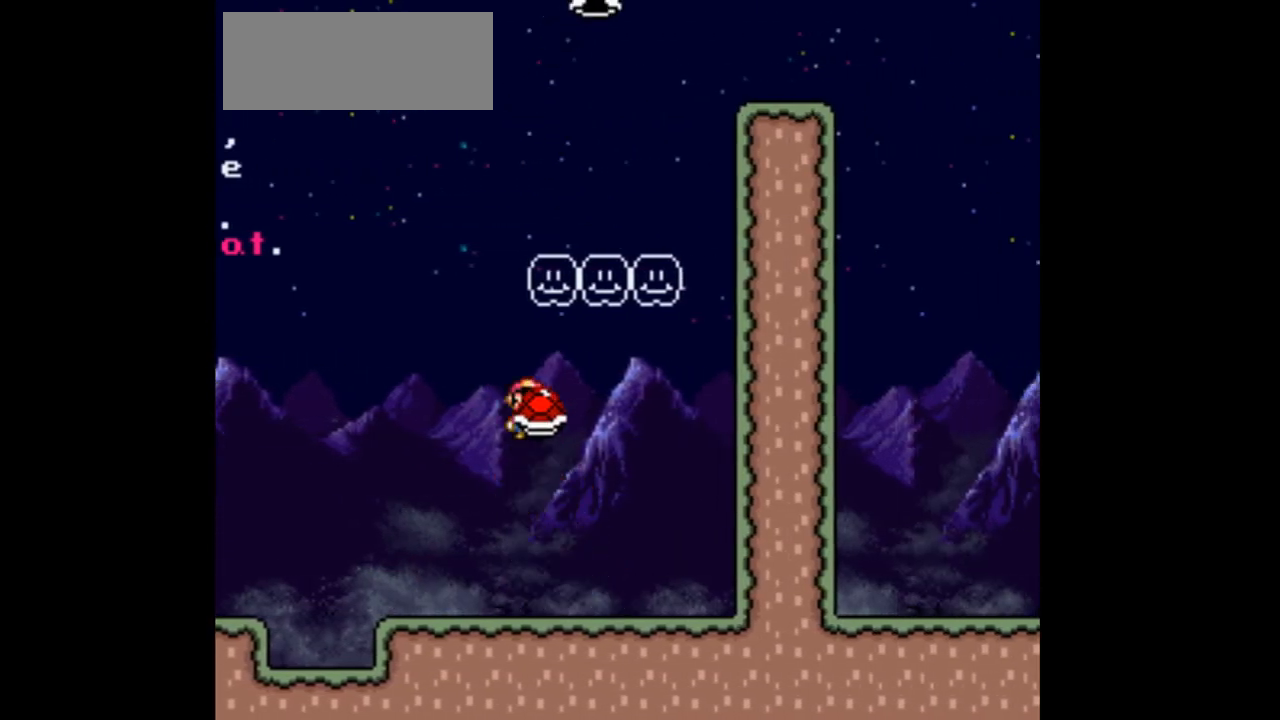
{"buttons": ["B", "Y", "DPAD_RIGHT"], "events": [[67, "DPAD_UP", "down"], [133, "Y", "up"], [167, "B", "up"], [233, "B", "down"], [233, "DPAD_UP", "up"], [267, "Y", "down"]]}
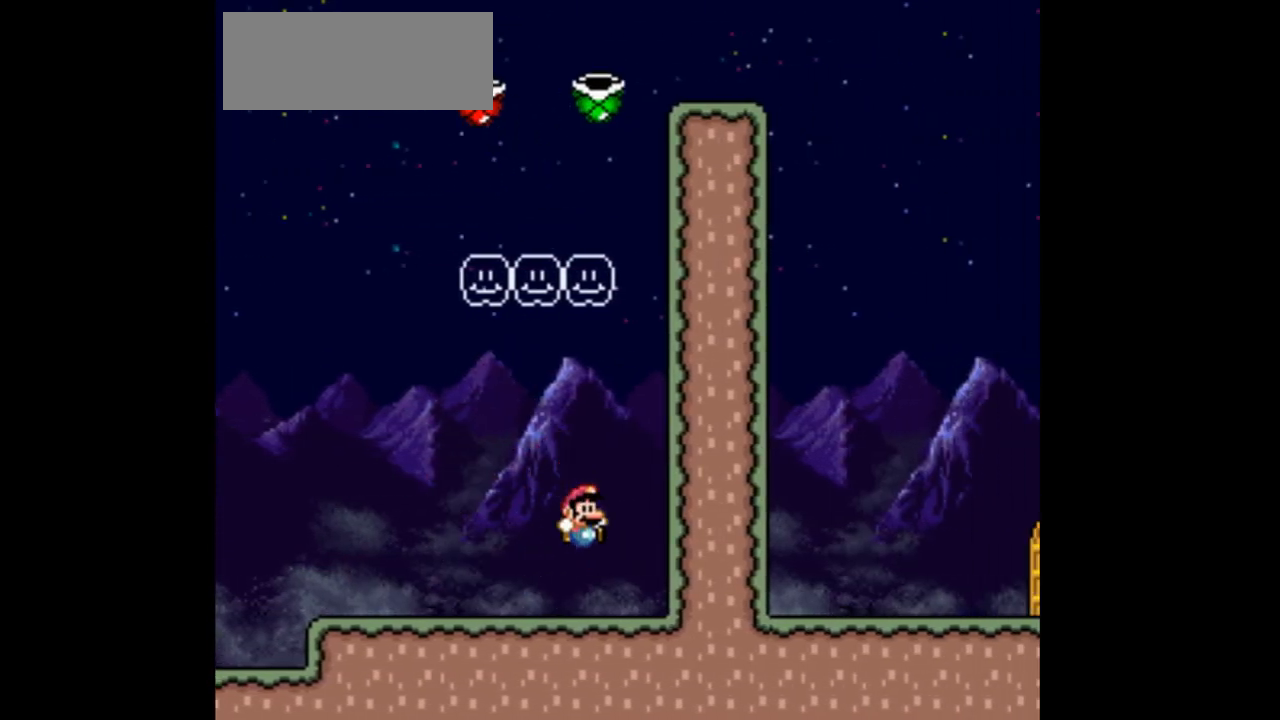
{"buttons": ["Y", "DPAD_LEFT"], "events": [[67, "DPAD_UP", "down"], [100, "DPAD_RIGHT", "up"], [133, "DPAD_UP", "up"], [167, "B", "up"], [267, "DPAD_LEFT", "down"]]}